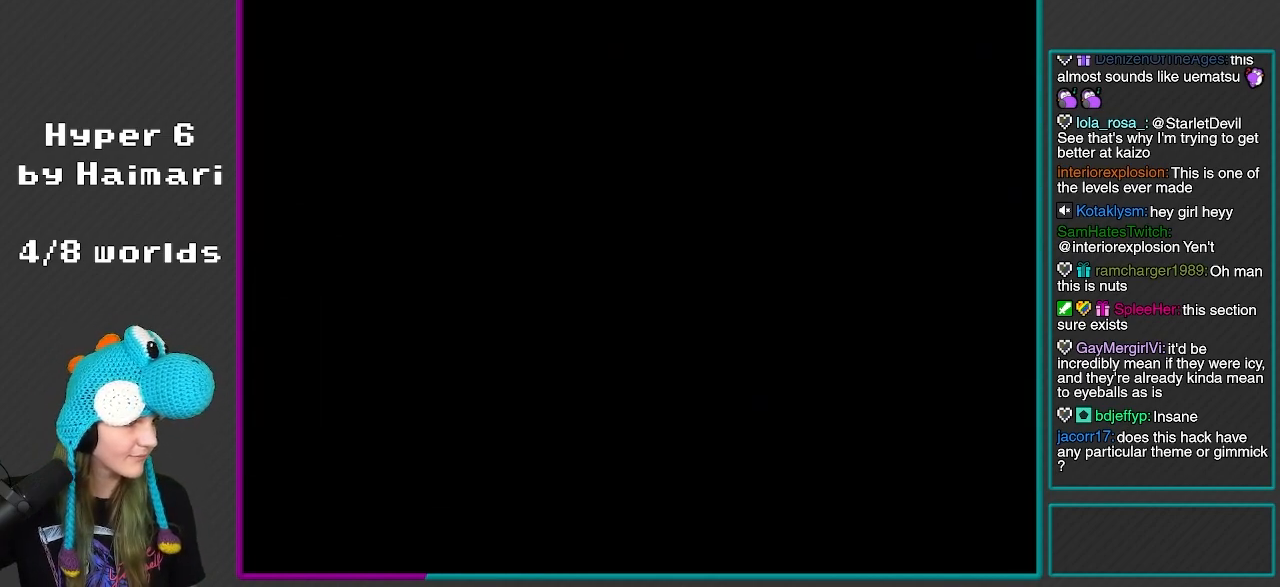
Gameplay with a controller (Nintendo layout); each line is a JSON object with the inputs held at the frame after it. "events" lists button and stick changes between this image and that frame as [ms after this image, input, new state], when the widget could be followed in between. Not read: L3 R3.
{"buttons": [], "events": []}
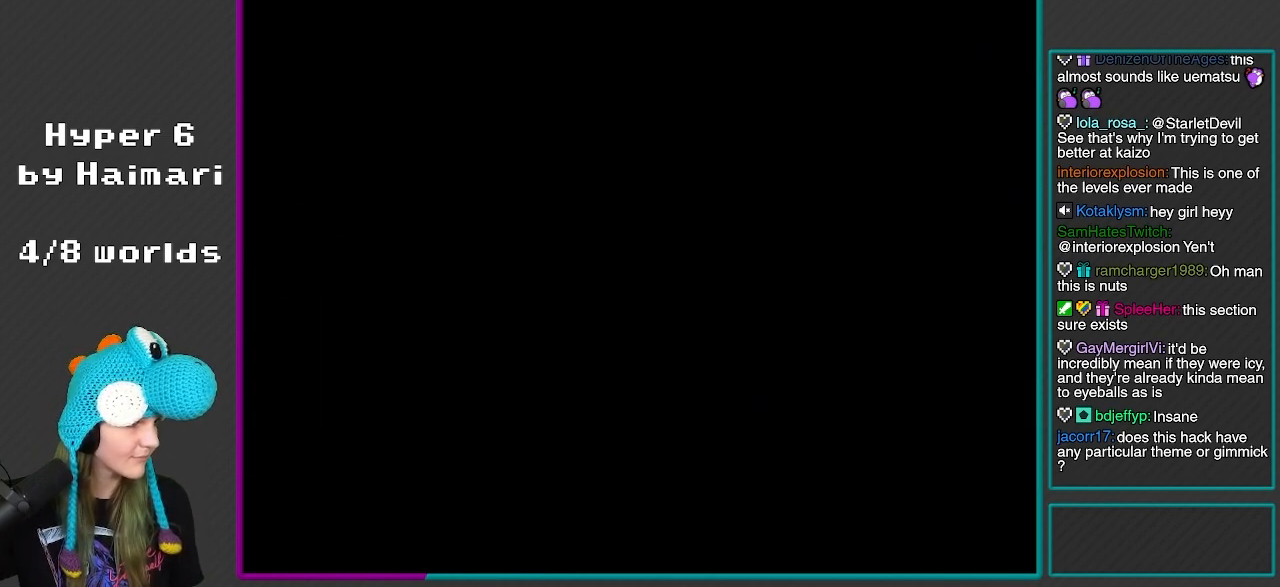
{"buttons": [], "events": []}
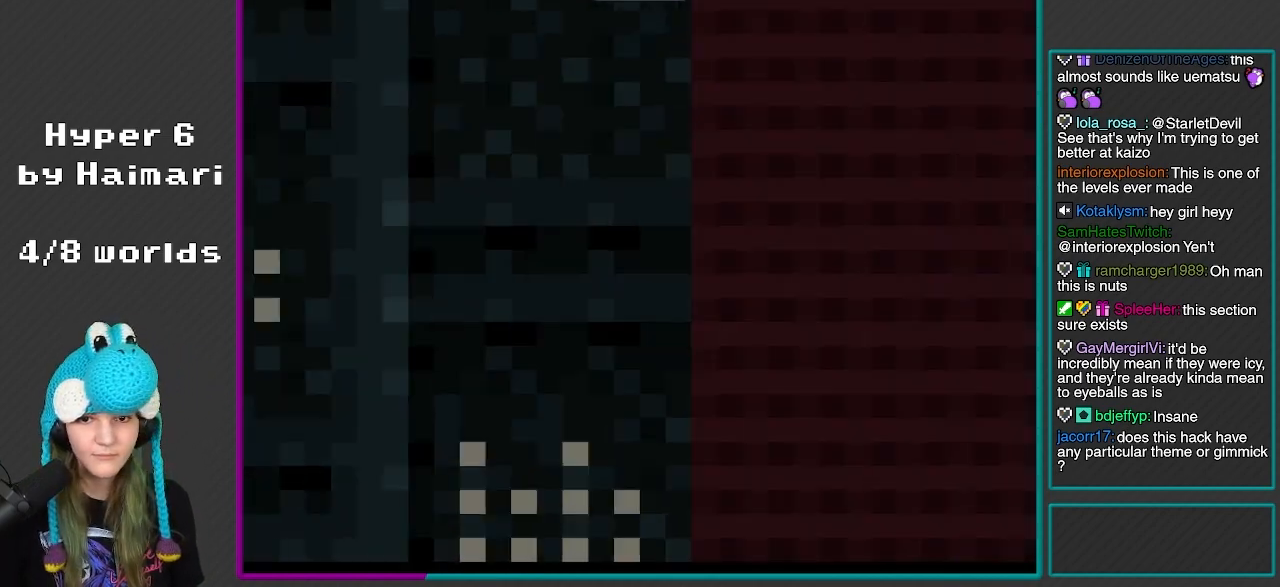
{"buttons": [], "events": []}
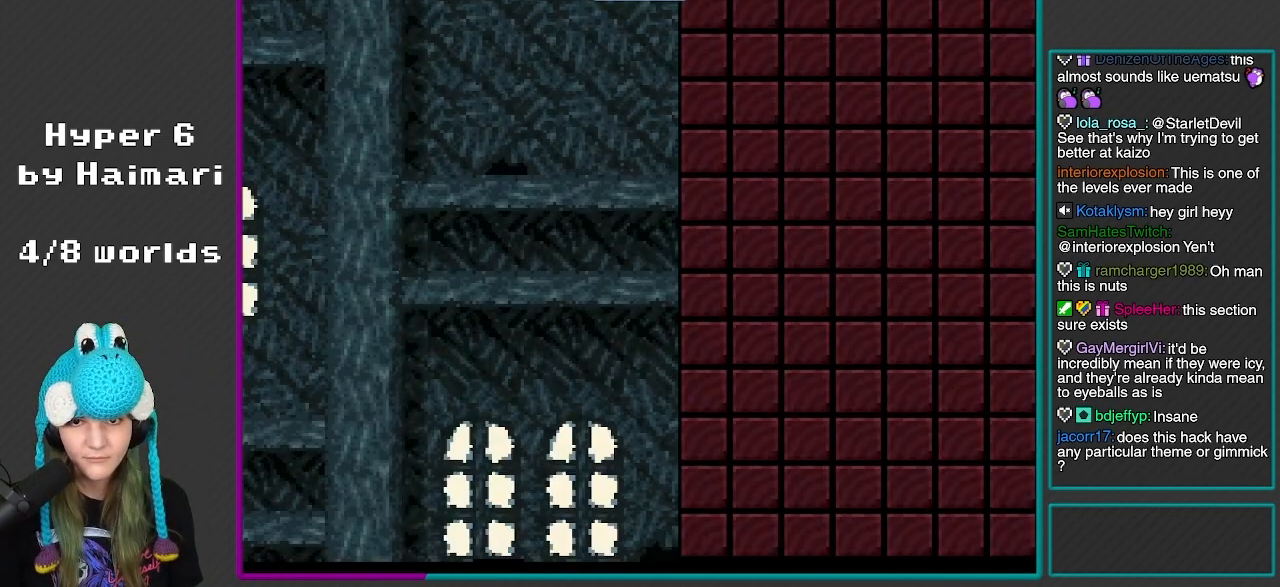
{"buttons": [], "events": []}
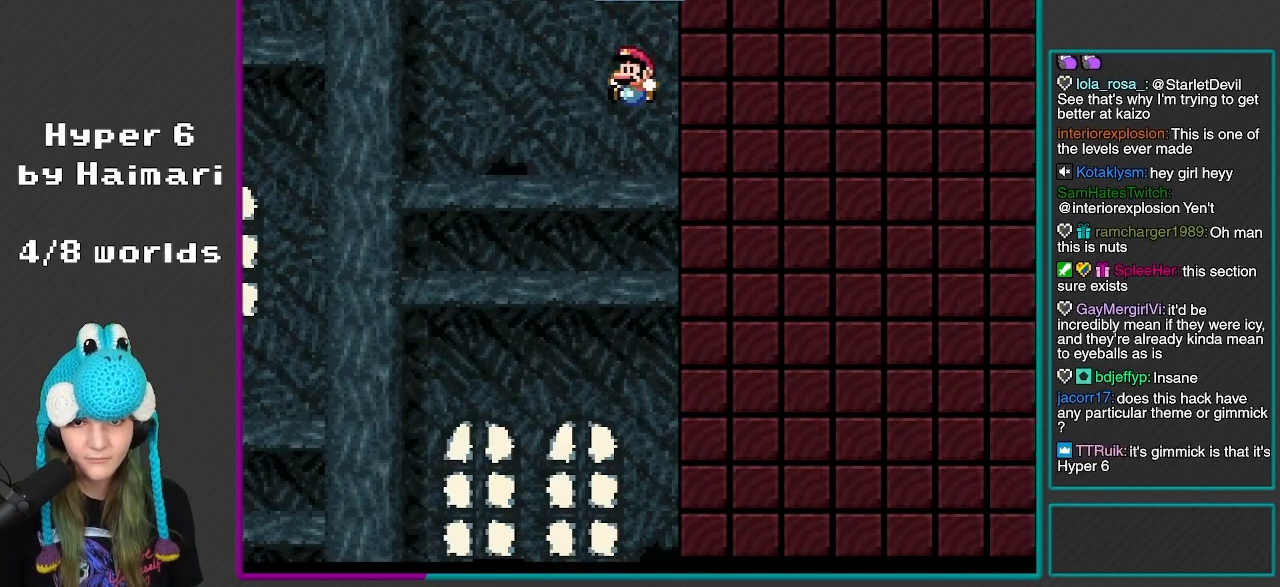
{"buttons": ["Y", "DPAD_RIGHT"], "events": [[83, "Y", "down"], [250, "DPAD_RIGHT", "down"]]}
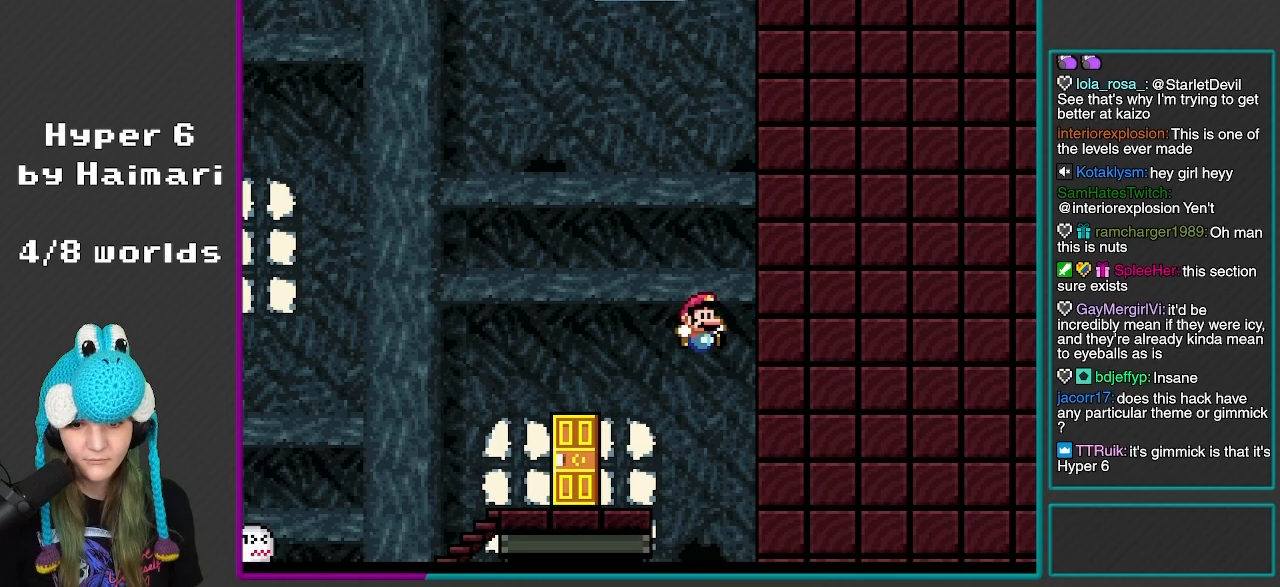
{"buttons": ["Y", "DPAD_RIGHT"], "events": []}
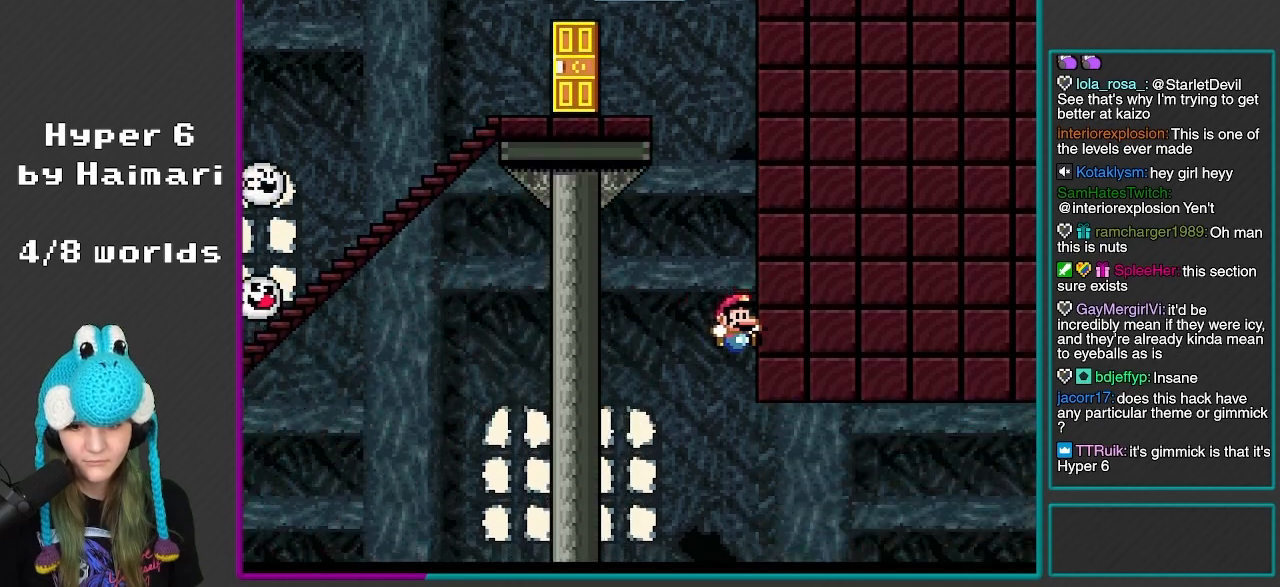
{"buttons": [], "events": [[450, "Y", "up"], [500, "DPAD_RIGHT", "up"]]}
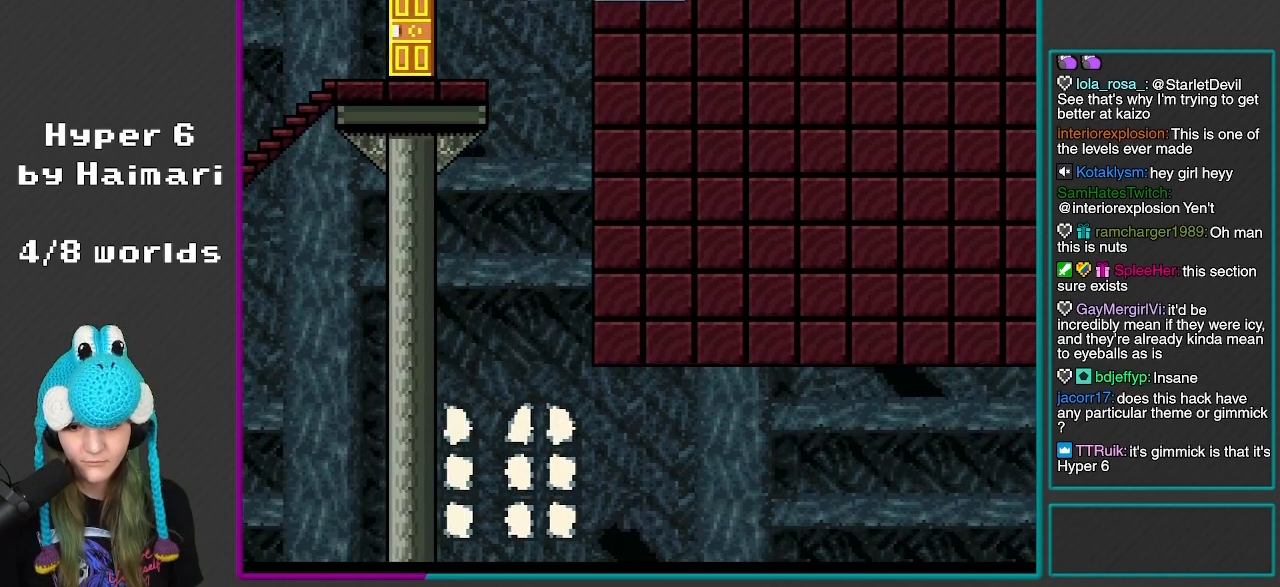
{"buttons": [], "events": [[67, "START", "down"], [233, "START", "up"]]}
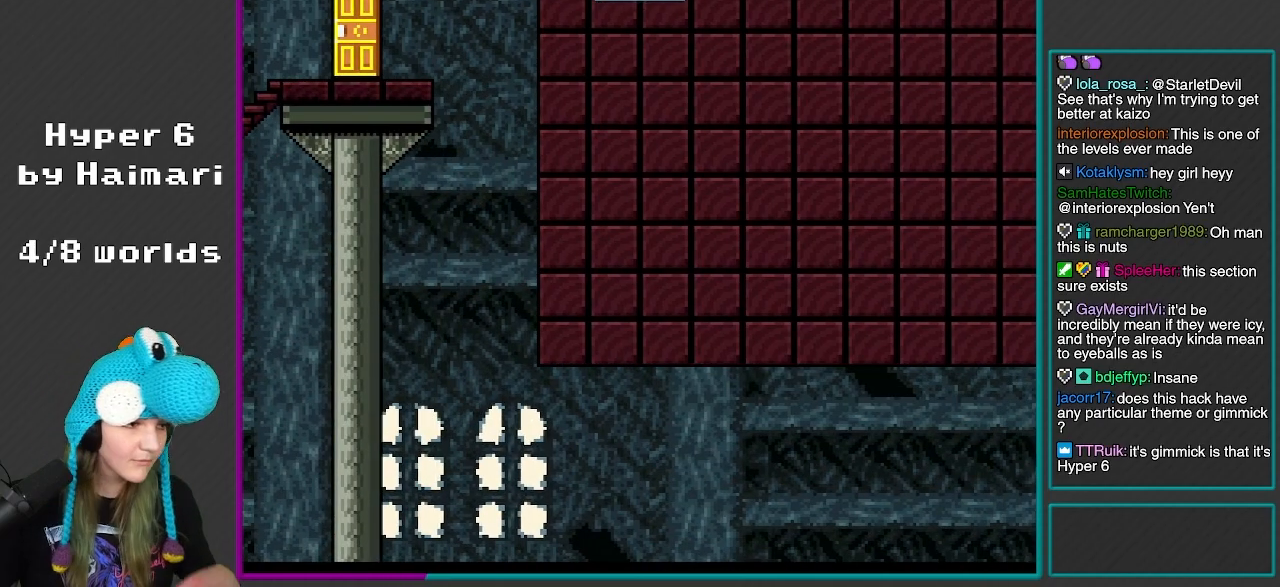
{"buttons": [], "events": []}
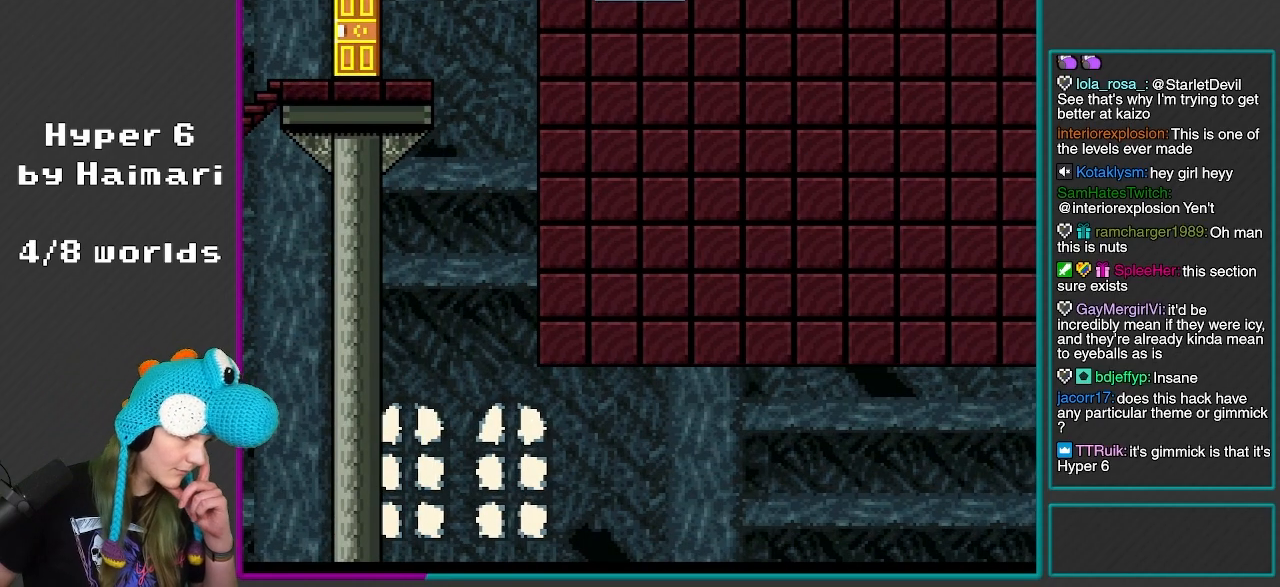
{"buttons": [], "events": []}
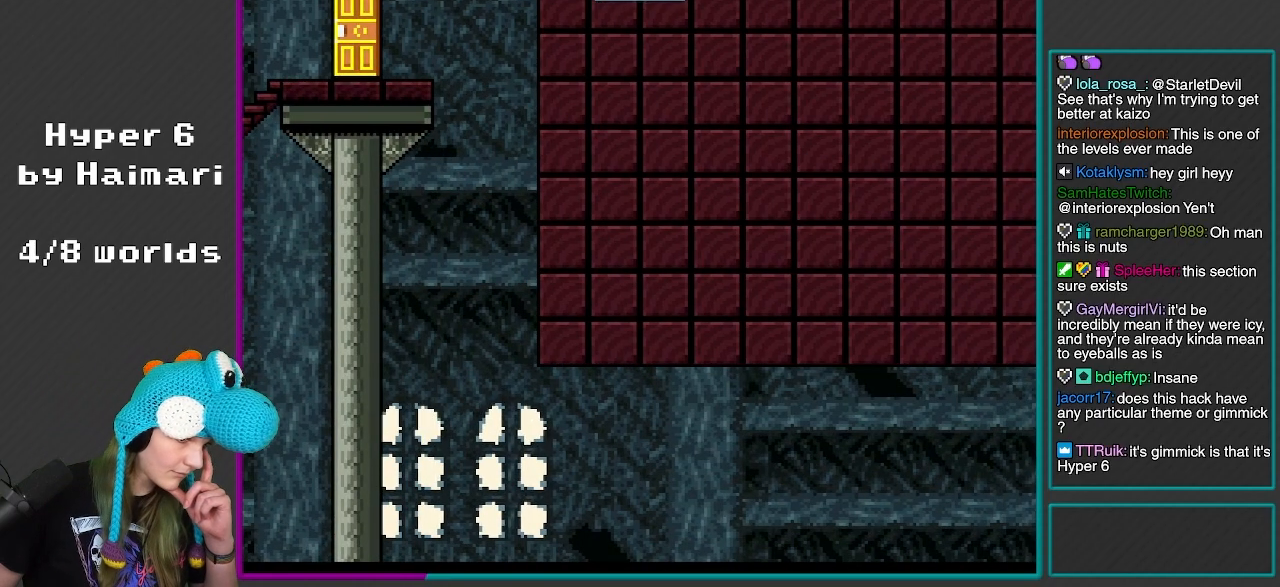
{"buttons": [], "events": []}
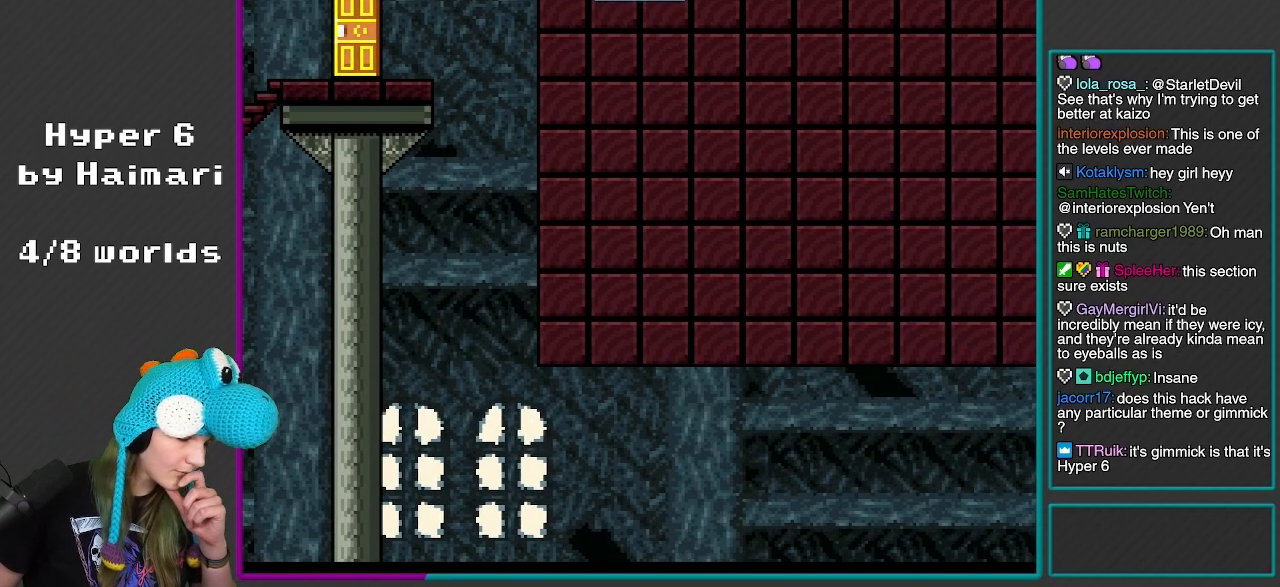
{"buttons": [], "events": []}
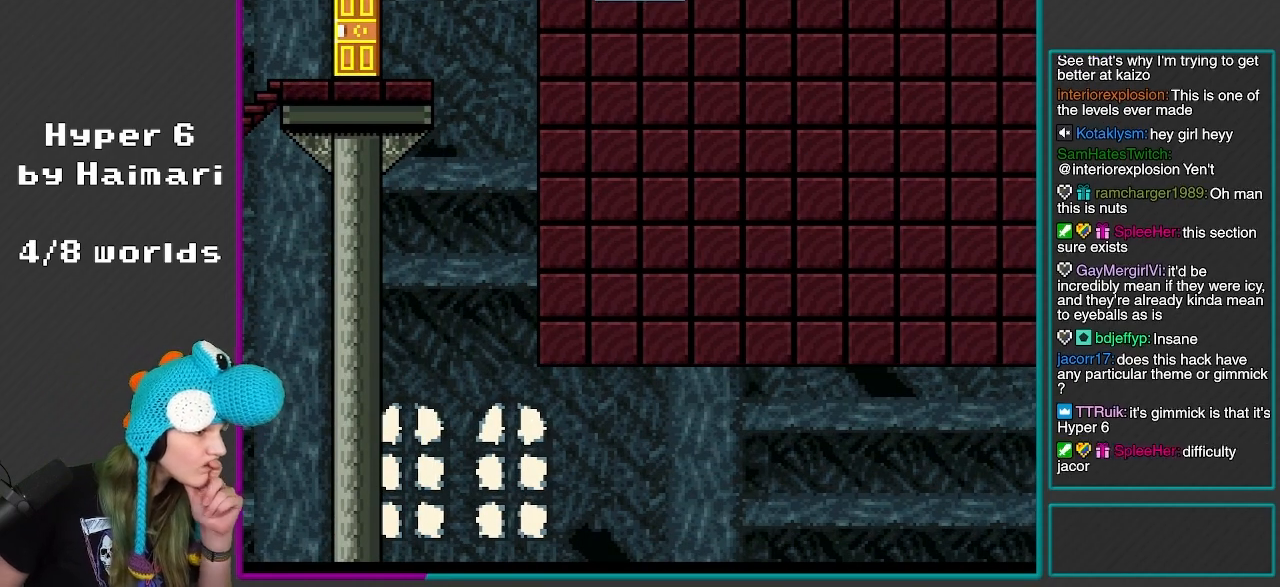
{"buttons": [], "events": []}
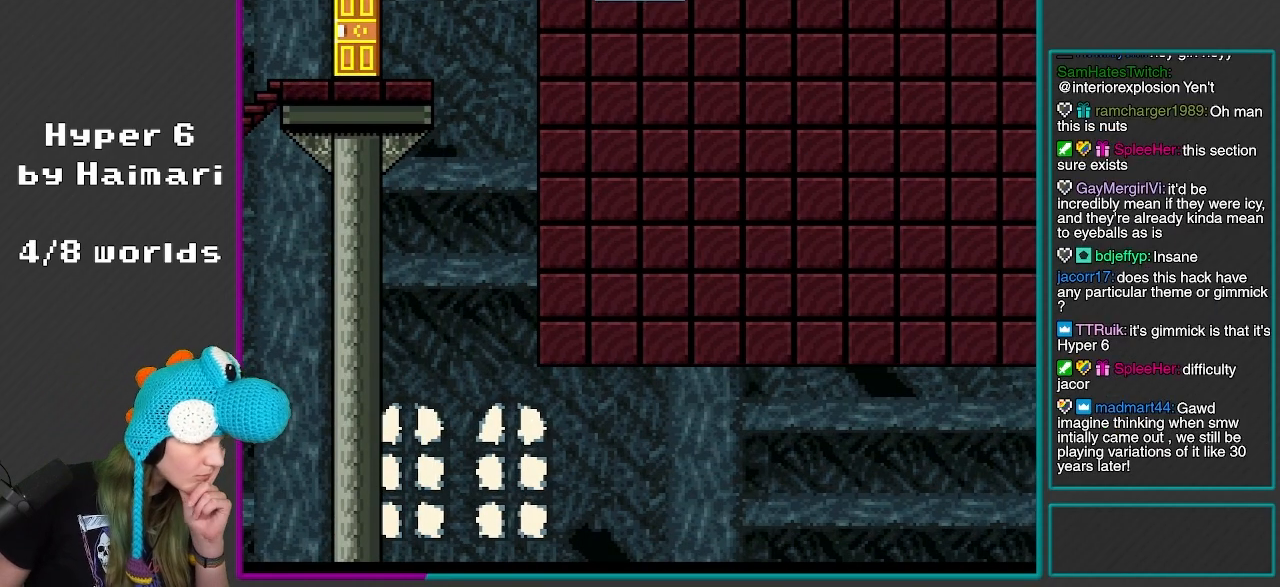
{"buttons": [], "events": []}
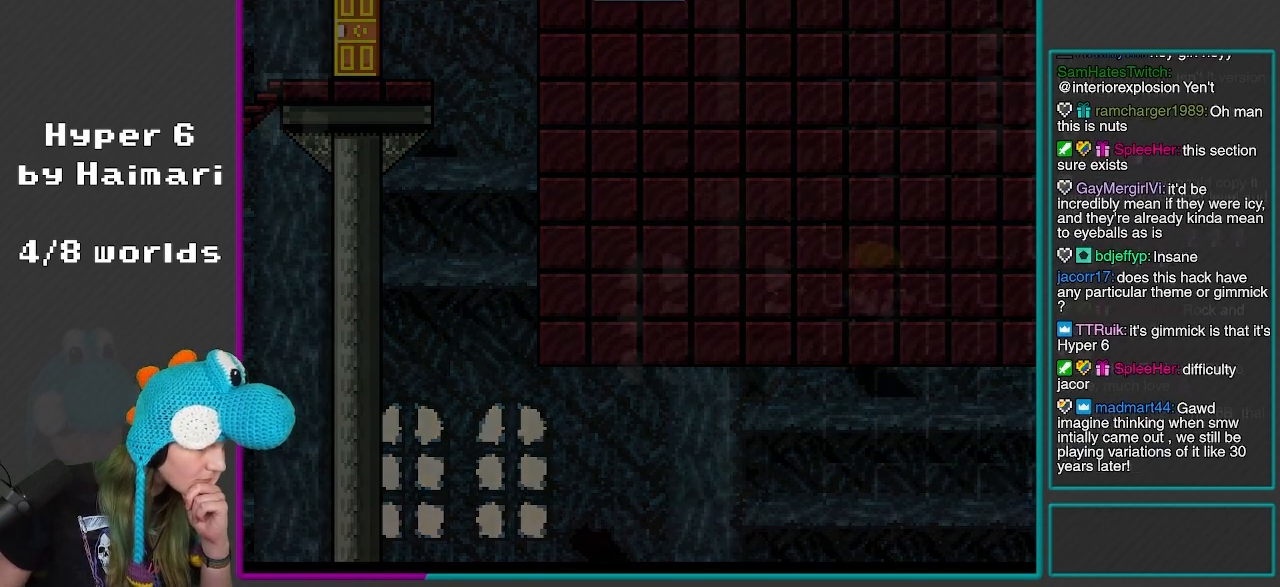
{"buttons": ["Y", "DPAD_RIGHT"], "events": [[150, "Y", "down"], [183, "DPAD_RIGHT", "down"]]}
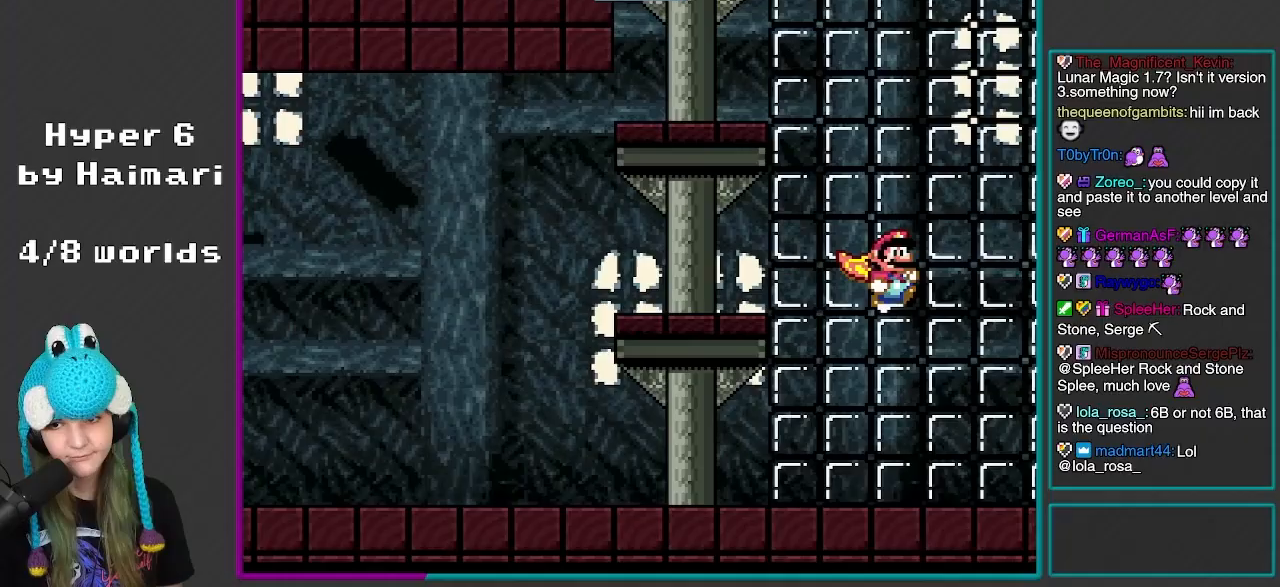
{"buttons": ["B", "Y", "DPAD_DOWN", "DPAD_RIGHT"], "events": [[350, "DPAD_DOWN", "down"], [367, "DPAD_RIGHT", "up"], [400, "B", "down"], [483, "DPAD_RIGHT", "down"]]}
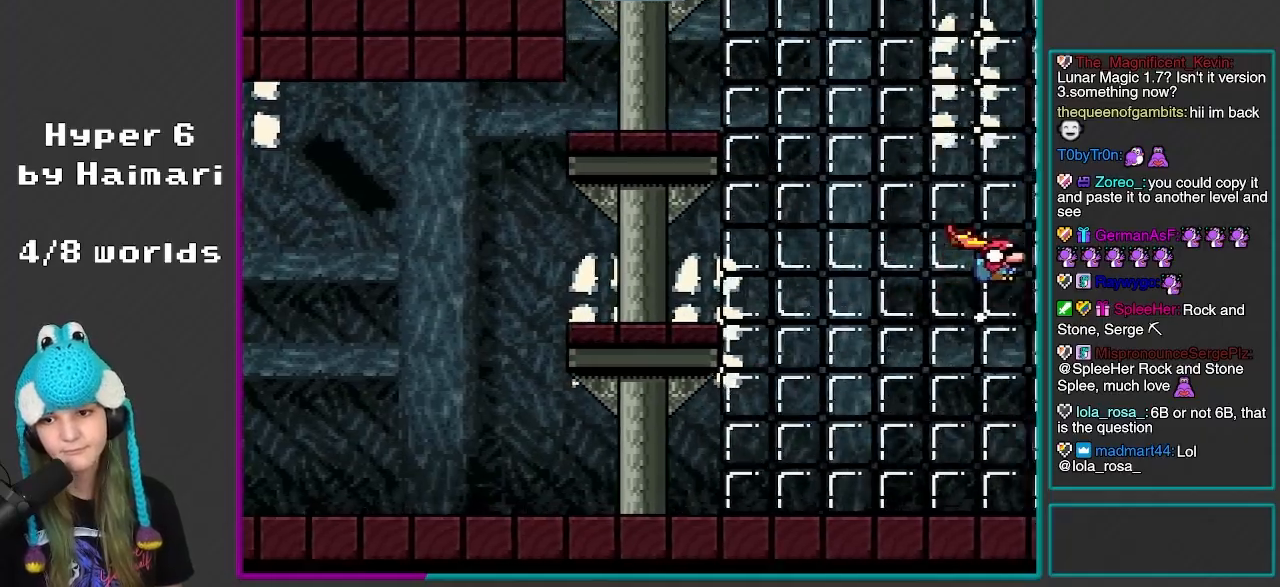
{"buttons": ["Y", "DPAD_RIGHT"], "events": [[133, "R1", "down"], [150, "DPAD_RIGHT", "up"], [167, "DPAD_LEFT", "down"], [183, "DPAD_DOWN", "up"], [267, "DPAD_DOWN", "down"], [267, "DPAD_LEFT", "up"], [267, "DPAD_RIGHT", "down"], [283, "DPAD_DOWN", "up"], [300, "R1", "up"], [317, "B", "up"]]}
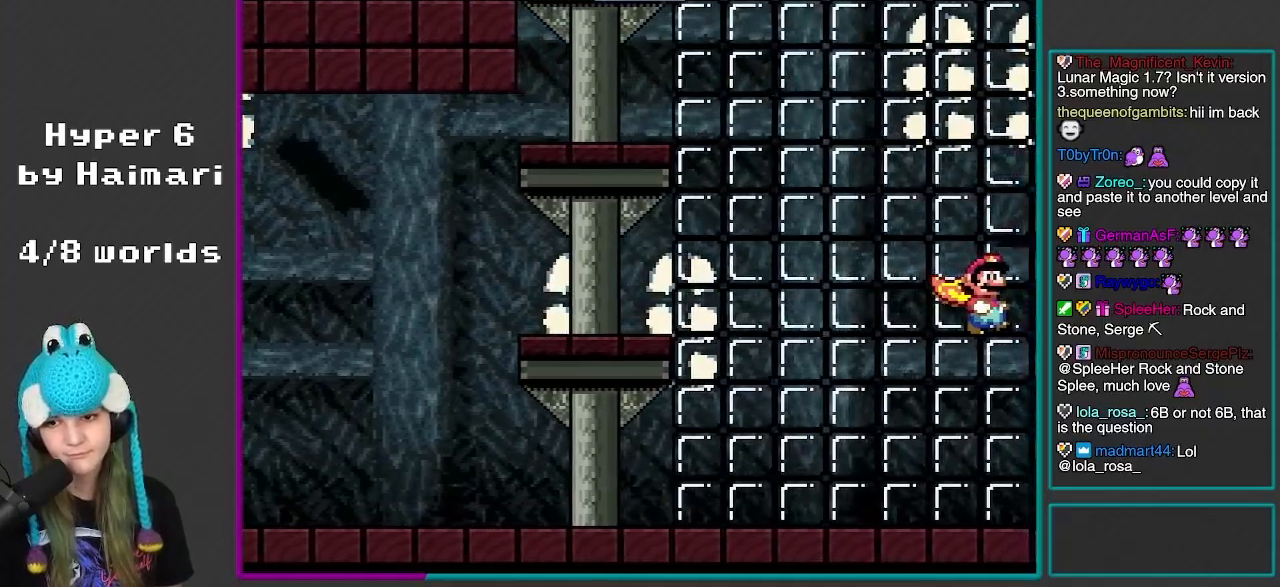
{"buttons": ["B", "Y", "R1", "DPAD_LEFT"], "events": [[67, "B", "down"], [100, "DPAD_DOWN", "down"], [133, "DPAD_RIGHT", "up"], [350, "DPAD_DOWN", "up"], [350, "DPAD_LEFT", "down"], [350, "R1", "down"]]}
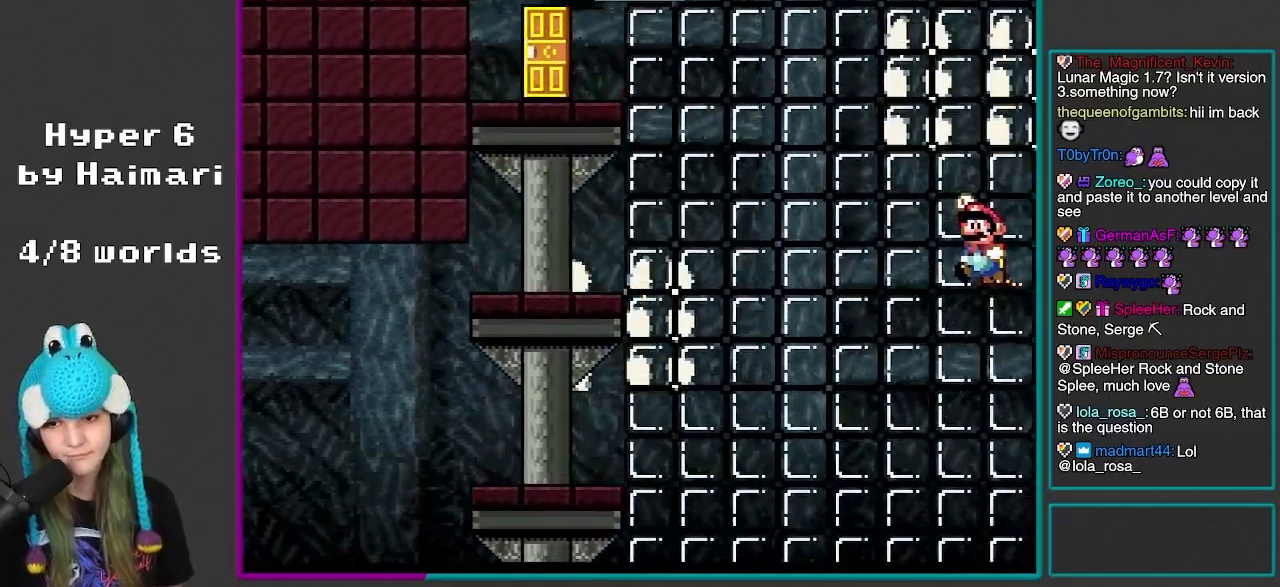
{"buttons": ["Y", "DPAD_RIGHT"], "events": [[417, "DPAD_LEFT", "up"], [450, "B", "up"], [450, "R1", "up"], [483, "DPAD_RIGHT", "down"]]}
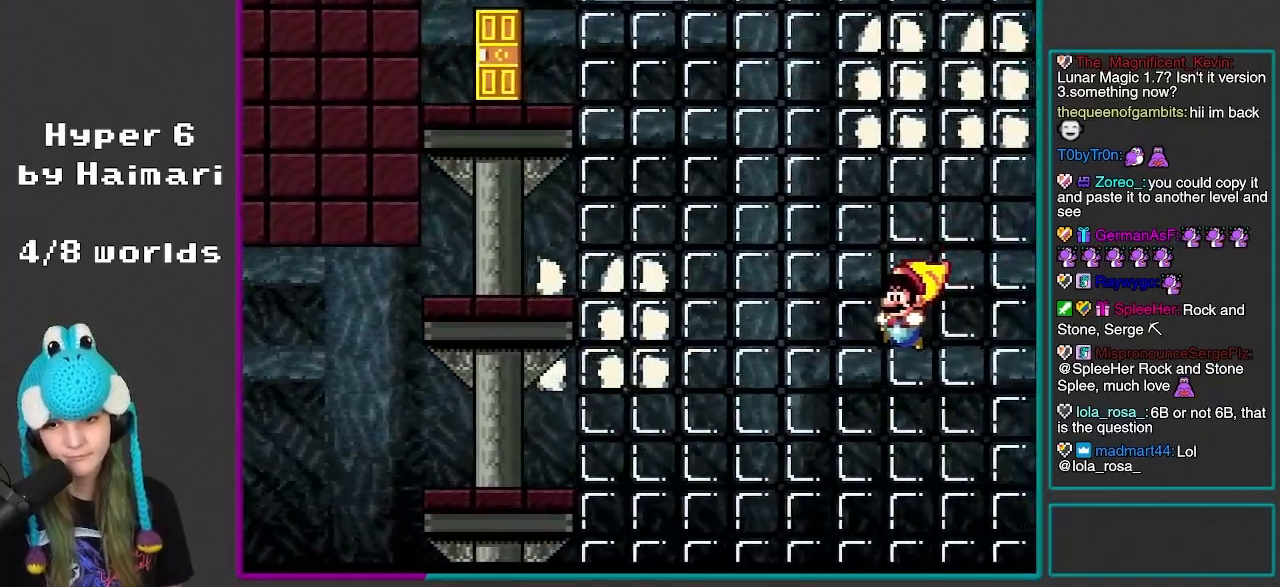
{"buttons": ["B", "Y", "DPAD_RIGHT"], "events": [[433, "B", "down"]]}
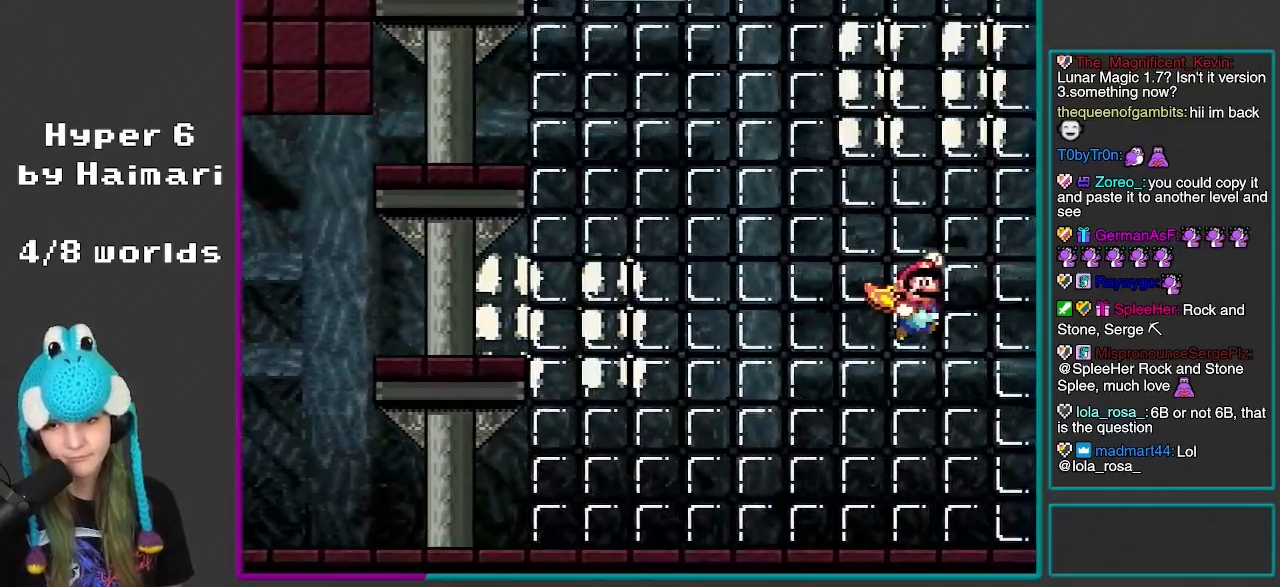
{"buttons": ["B", "Y", "R1", "DPAD_RIGHT"], "events": [[233, "R1", "down"]]}
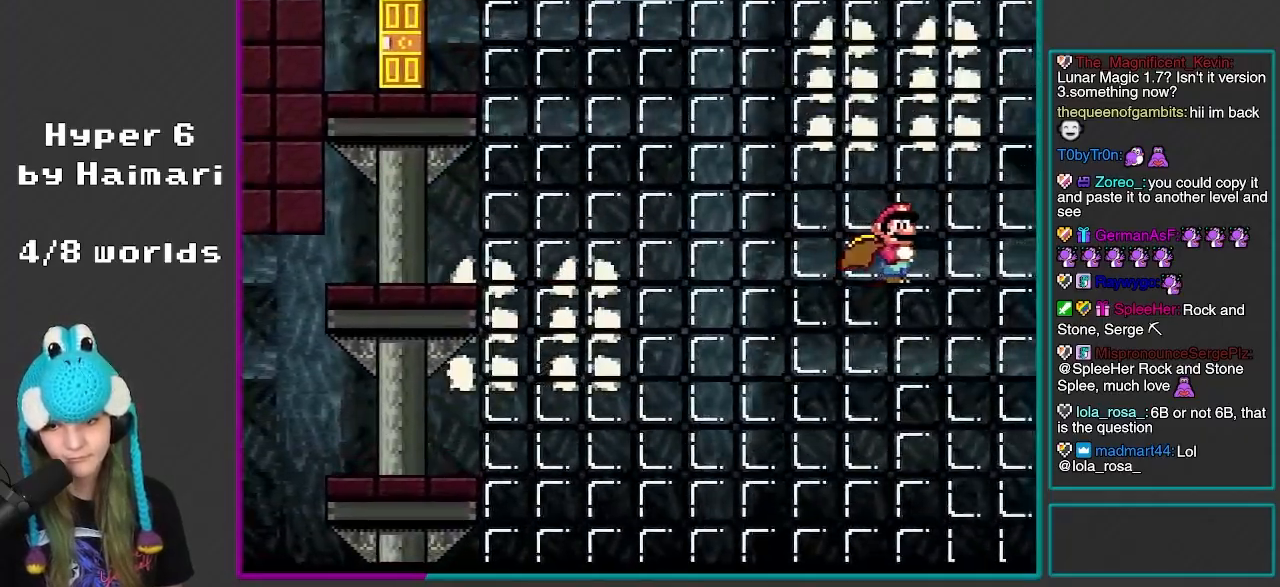
{"buttons": ["Y", "DPAD_RIGHT"], "events": [[83, "B", "up"], [83, "R1", "up"]]}
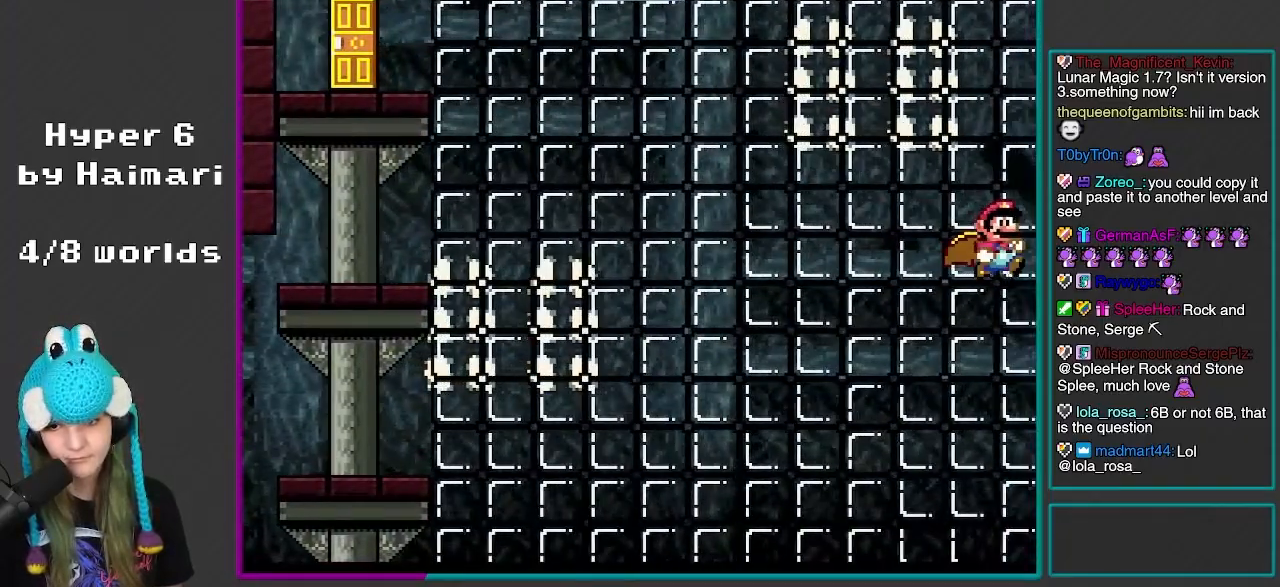
{"buttons": ["Y", "DPAD_LEFT"], "events": [[300, "DPAD_RIGHT", "up"], [400, "DPAD_LEFT", "down"]]}
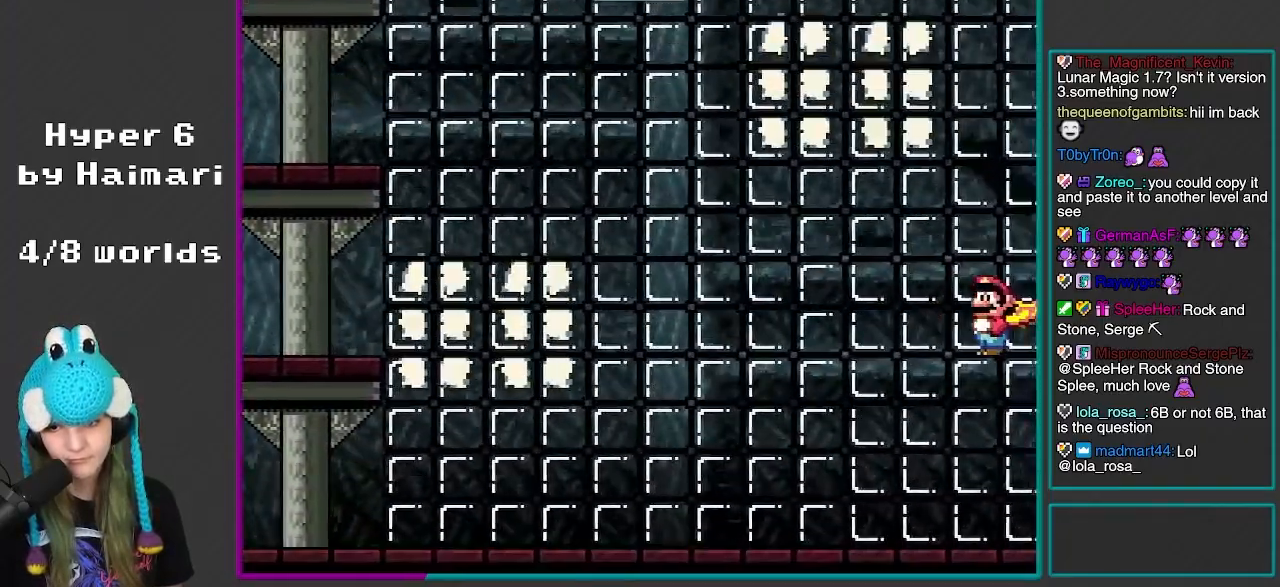
{"buttons": ["Y"], "events": [[483, "DPAD_LEFT", "up"]]}
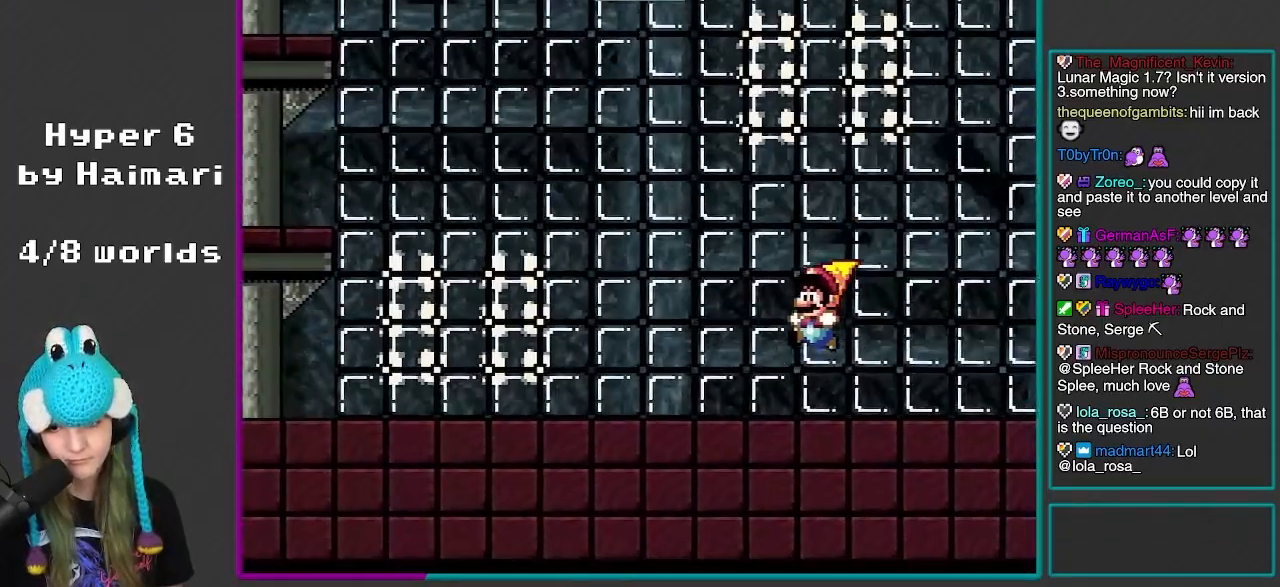
{"buttons": ["Y"], "events": [[33, "DPAD_RIGHT", "down"], [400, "DPAD_RIGHT", "up"]]}
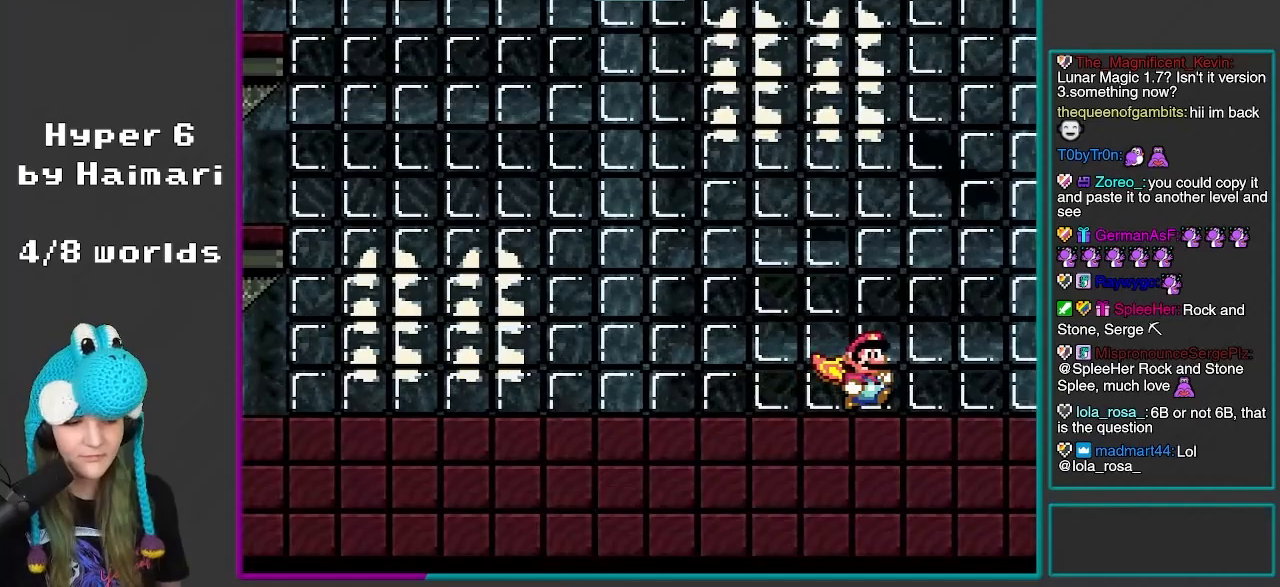
{"buttons": ["Y"], "events": []}
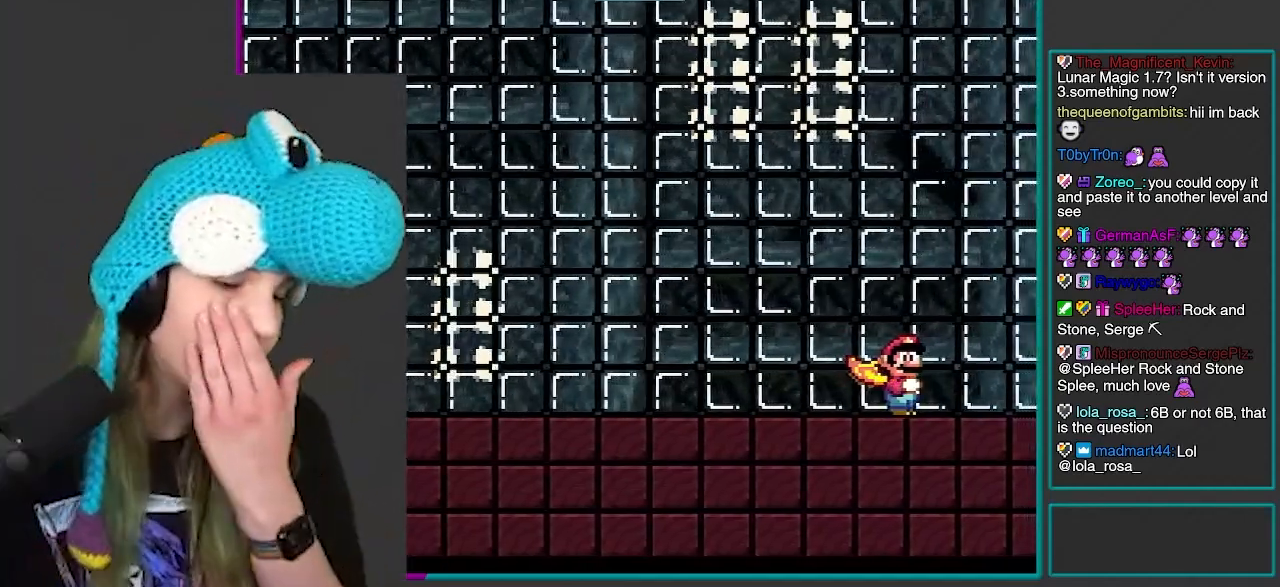
{"buttons": ["A", "X"], "events": [[250, "Y", "up"], [383, "A", "down"], [433, "X", "down"]]}
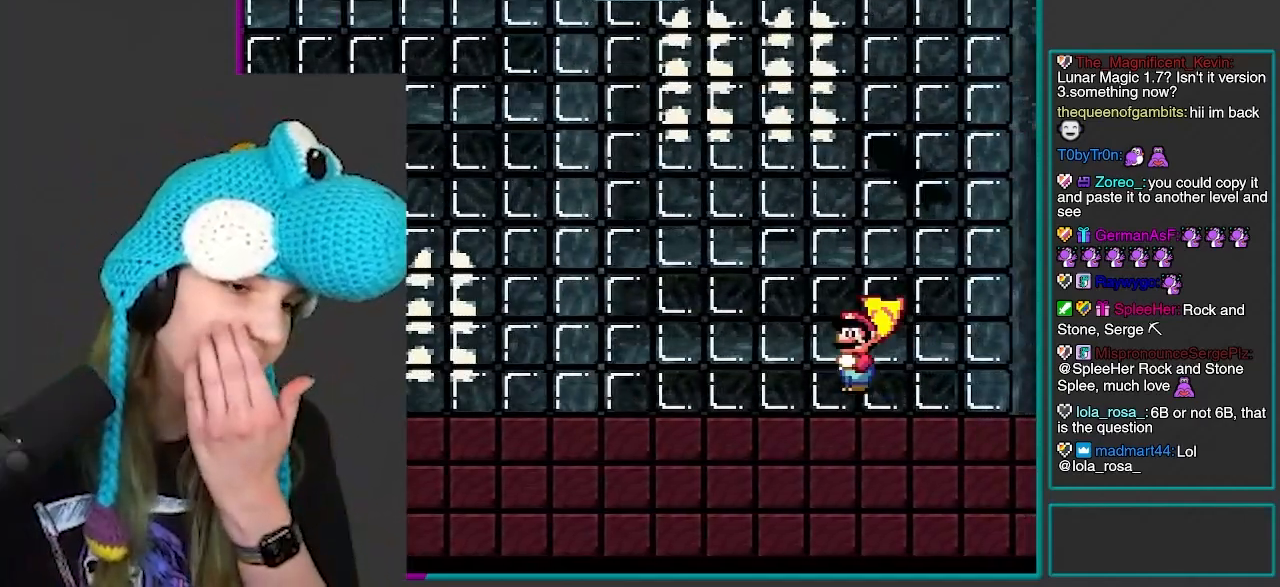
{"buttons": ["Y"], "events": [[100, "A", "up"], [100, "X", "up"], [300, "Y", "down"]]}